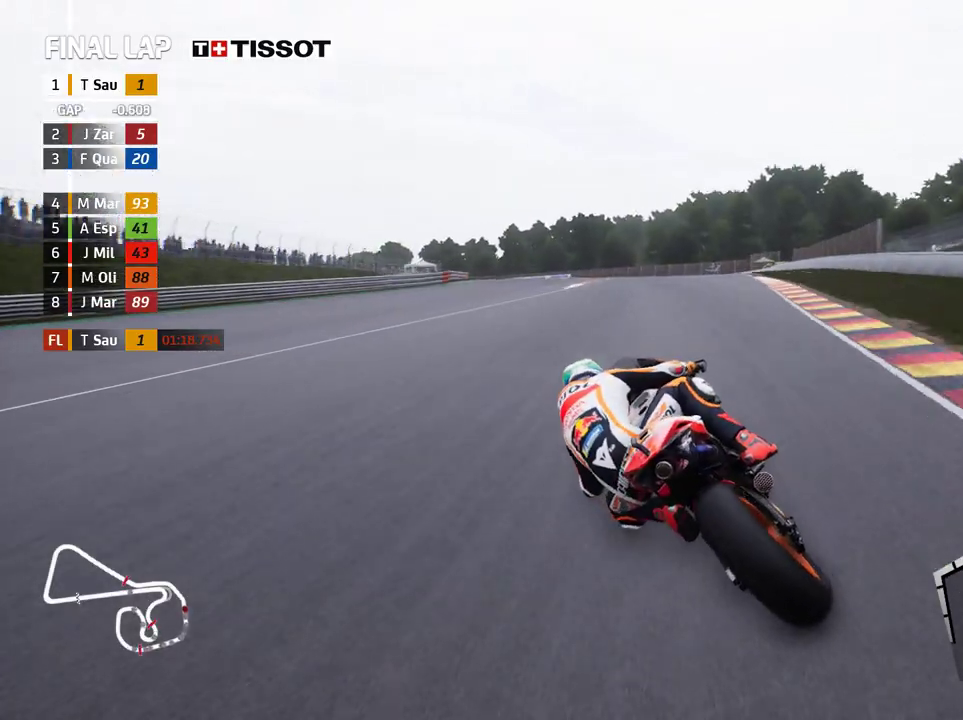
Gameplay with a controller (Xbox layout); each line is a JSON object with the inputs held at the frame after it. "events" lists button and stick changes between this image and that frame as [ms after this image, input, new state], when the widget could be followed in between. Not read: right_stick.
{"buttons": ["R2"], "left_stick": "left", "events": []}
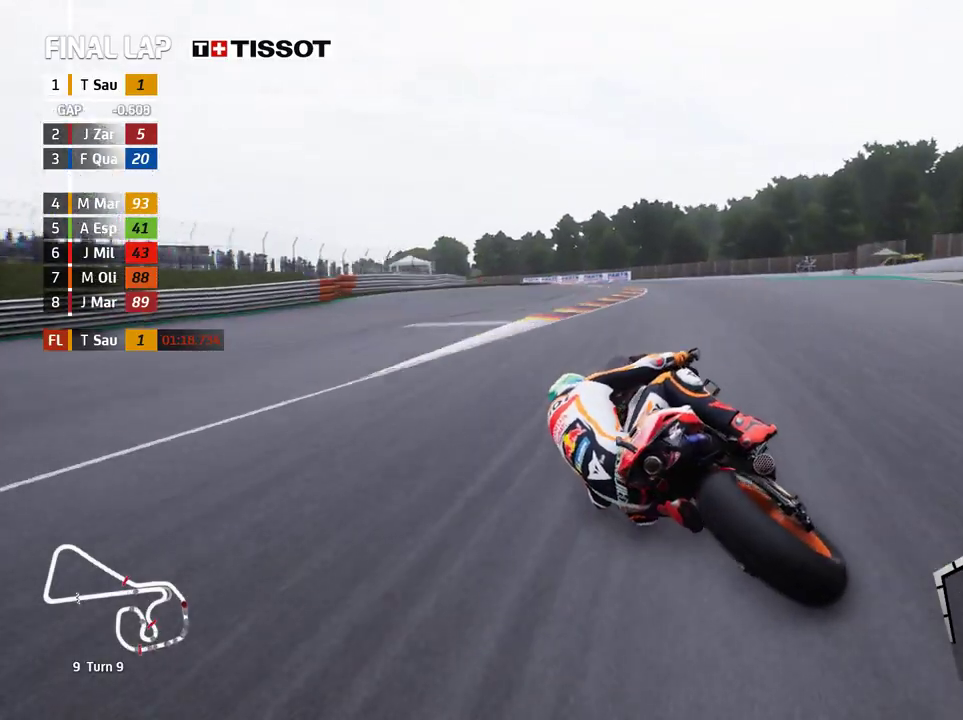
{"buttons": [], "left_stick": "left", "events": [[117, "R2", "up"], [267, "X", "down"], [350, "X", "up"]]}
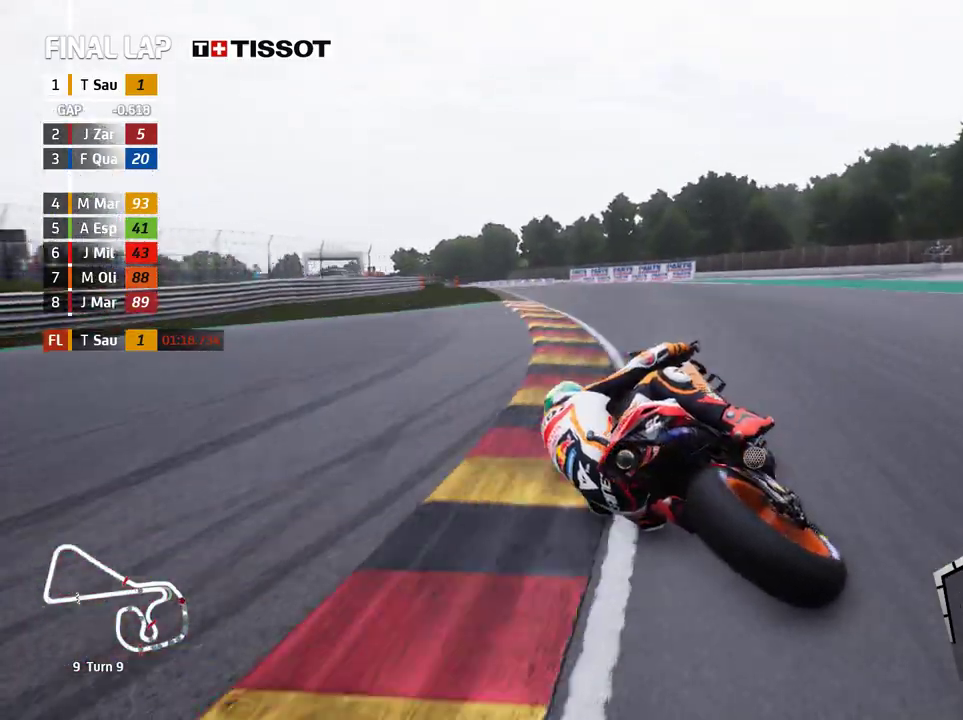
{"buttons": [], "left_stick": "left", "events": [[117, "L2", "down"], [300, "A", "down"], [350, "A", "up"], [467, "L2", "up"]]}
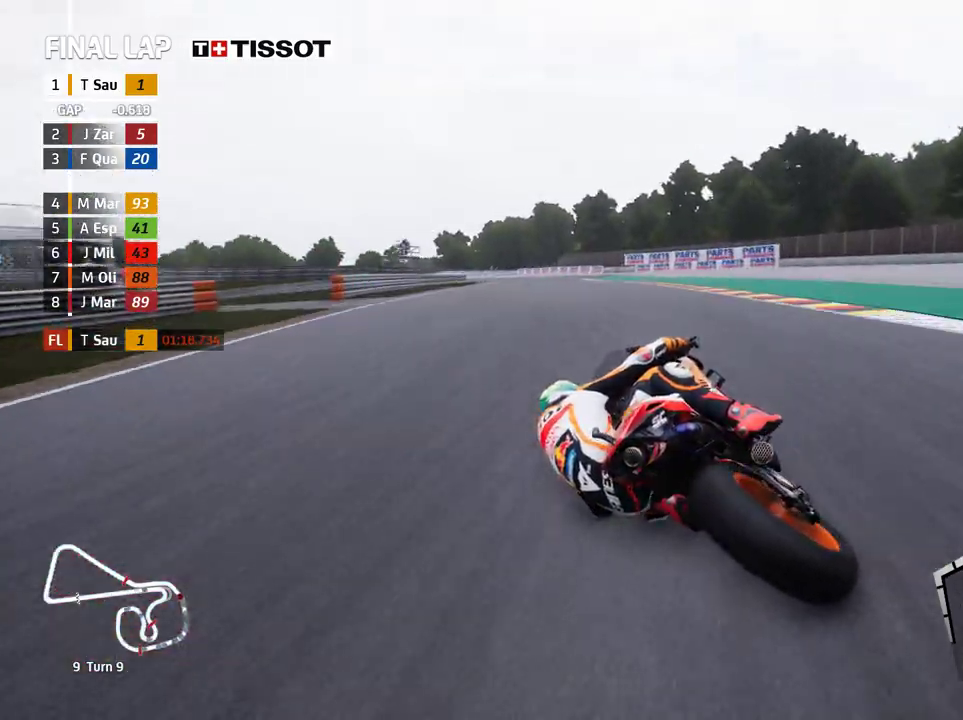
{"buttons": ["L2"], "left_stick": "left", "events": [[250, "X", "down"], [300, "X", "up"], [467, "L2", "down"]]}
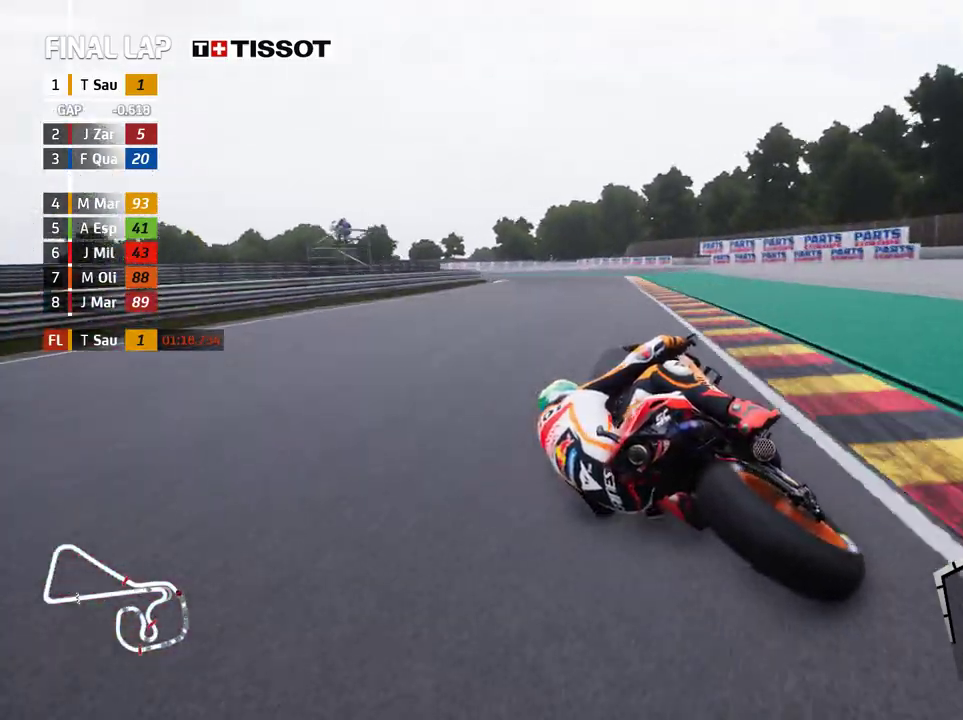
{"buttons": ["L2"], "left_stick": "left", "events": [[150, "L2", "up"], [367, "L2", "down"]]}
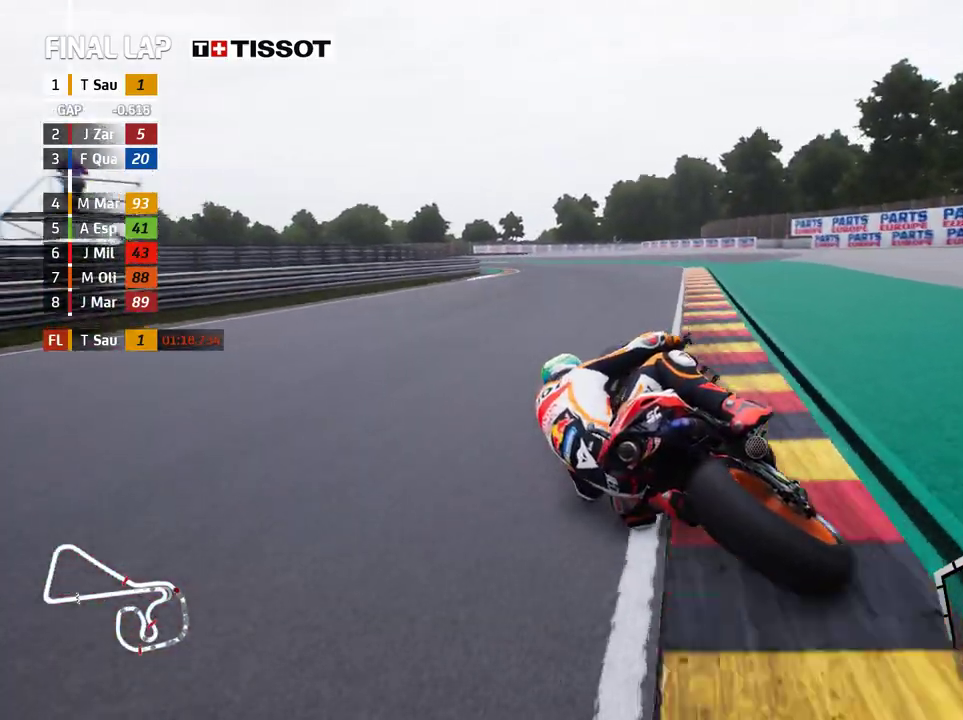
{"buttons": [], "left_stick": "left", "events": [[133, "L2", "up"]]}
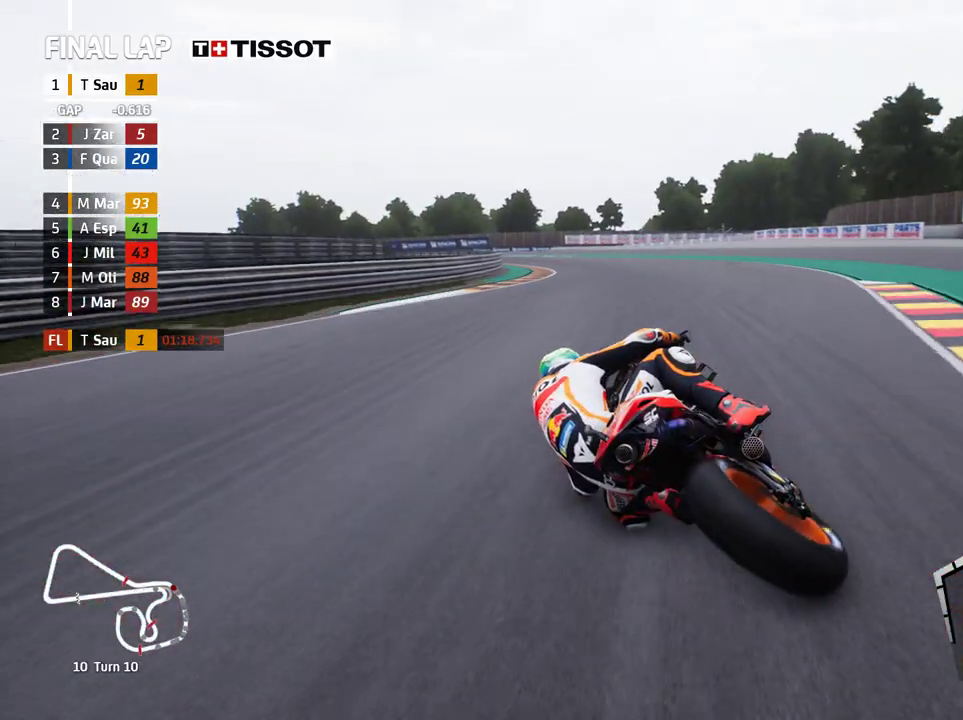
{"buttons": [], "left_stick": "left", "events": [[317, "L2", "down"], [417, "L2", "up"]]}
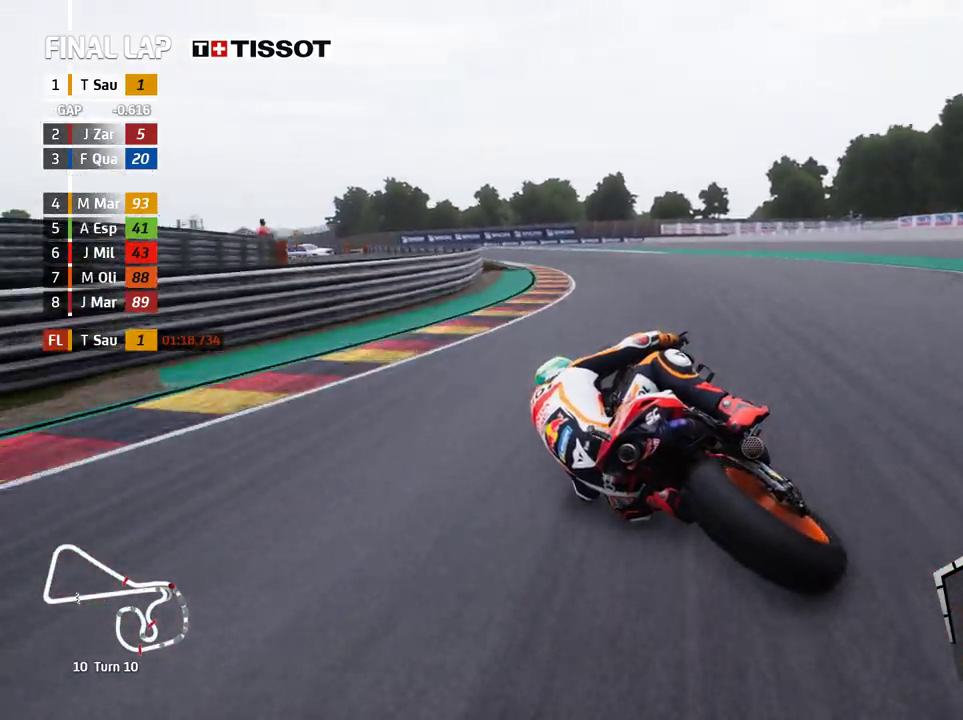
{"buttons": ["R2"], "left_stick": "left", "events": [[133, "R2", "down"]]}
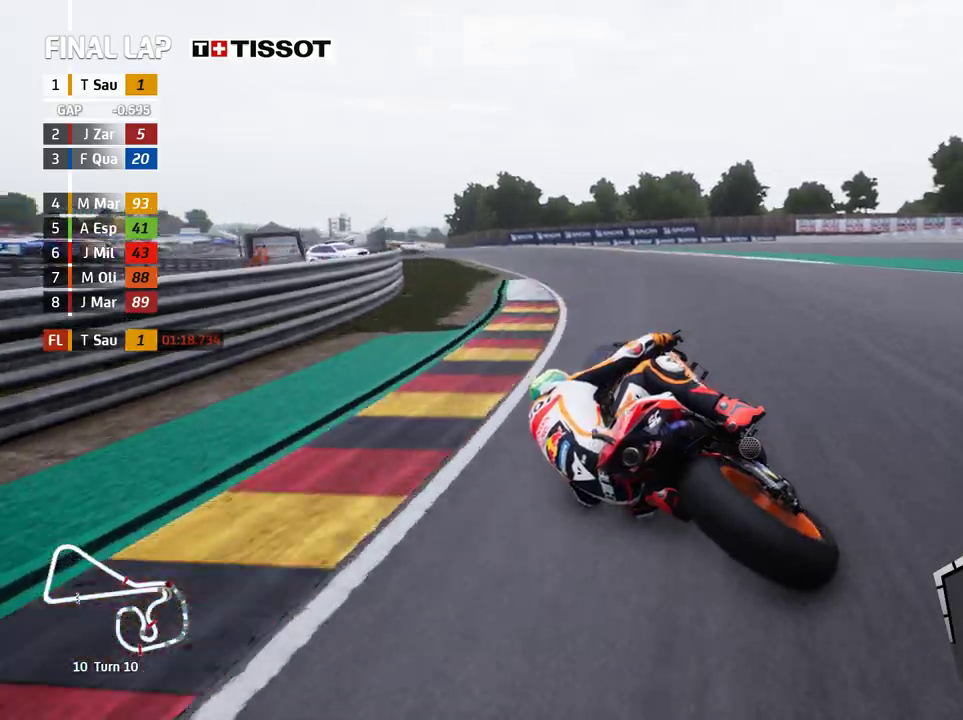
{"buttons": ["R2"], "left_stick": "up-left", "events": [[417, "left_stick", "up-left"]]}
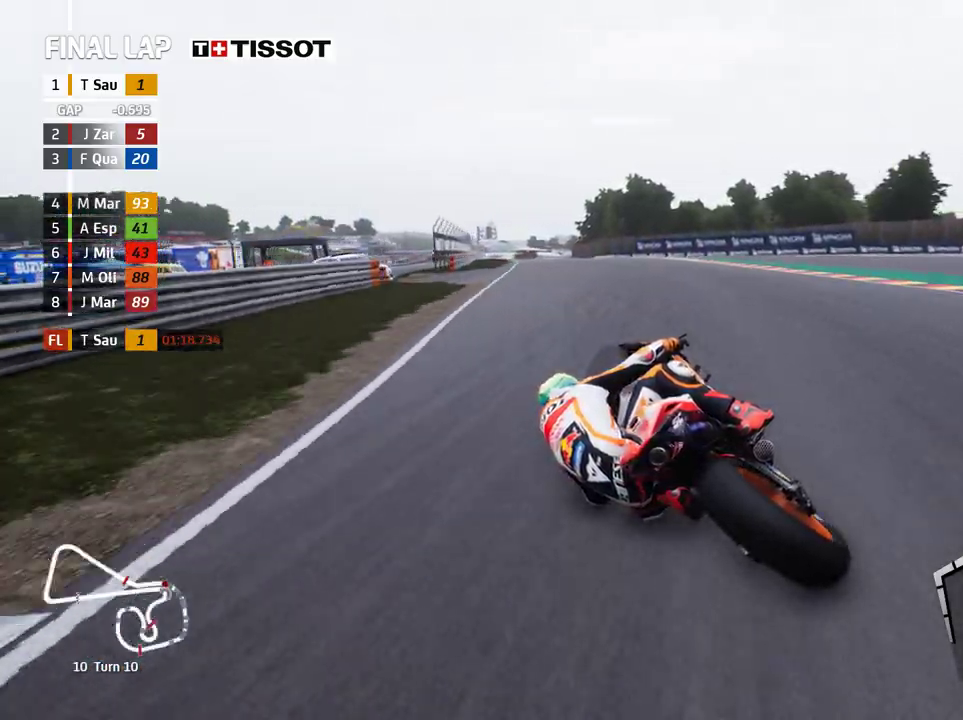
{"buttons": ["R2"], "left_stick": "up-left", "events": []}
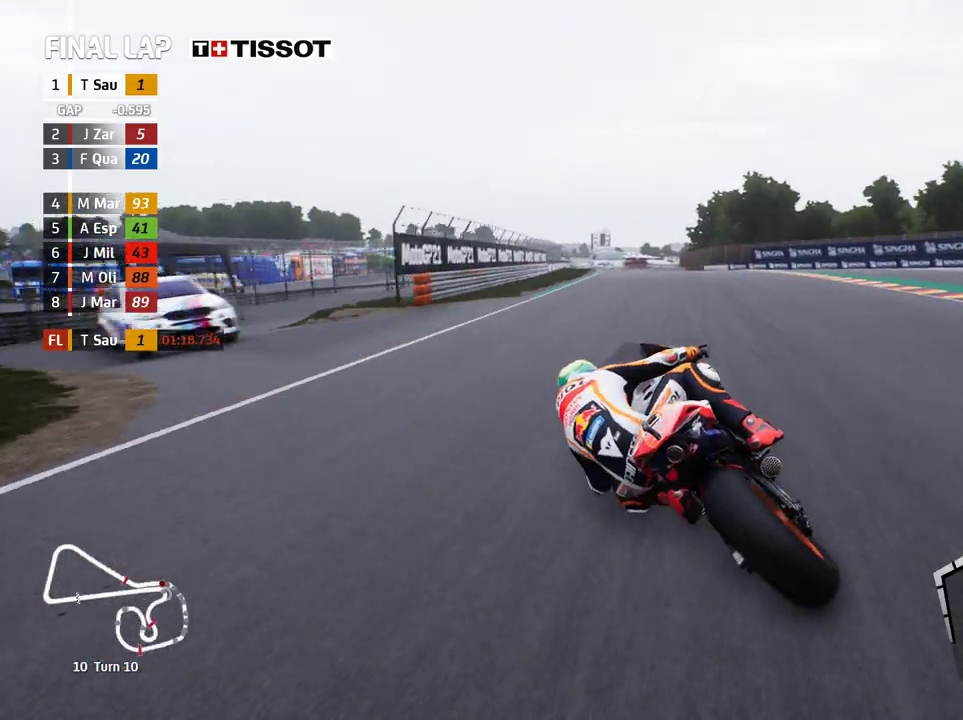
{"buttons": ["R2"], "left_stick": "right", "events": [[100, "B", "down"], [183, "B", "up"], [250, "left_stick", "center"], [350, "left_stick", "right"]]}
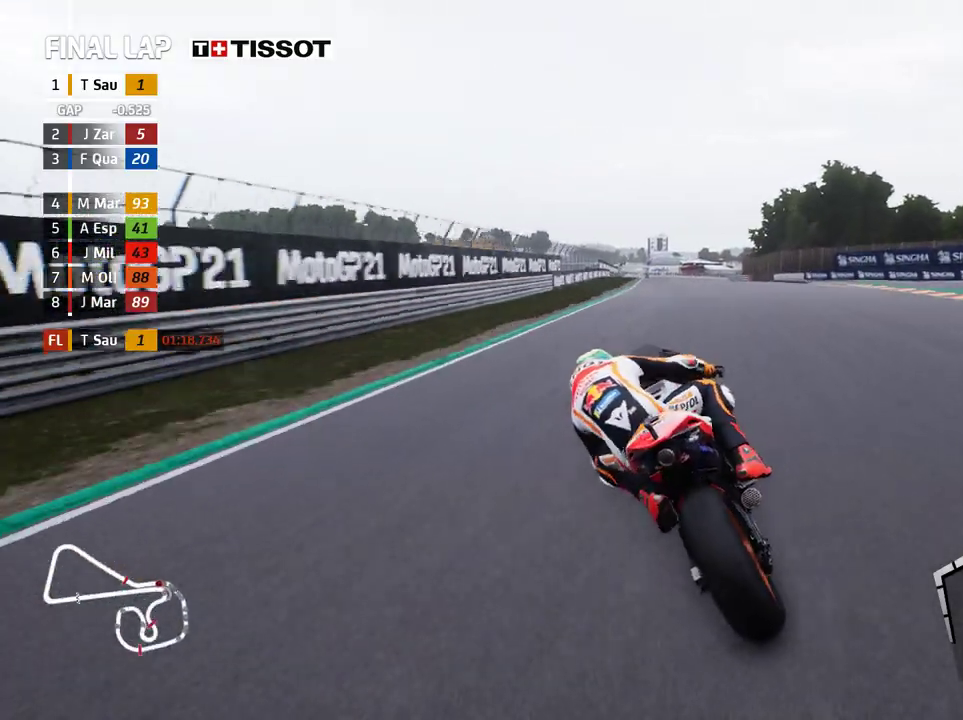
{"buttons": ["R2"], "left_stick": "center", "events": [[267, "left_stick", "center"]]}
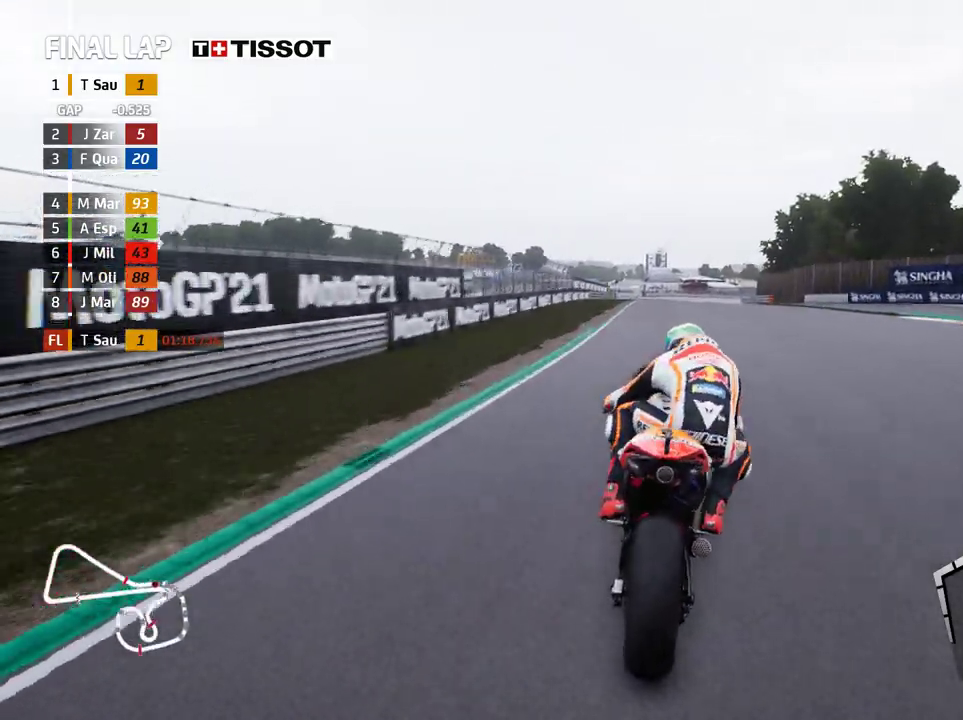
{"buttons": ["R2"], "left_stick": "right", "events": [[17, "left_stick", "right"]]}
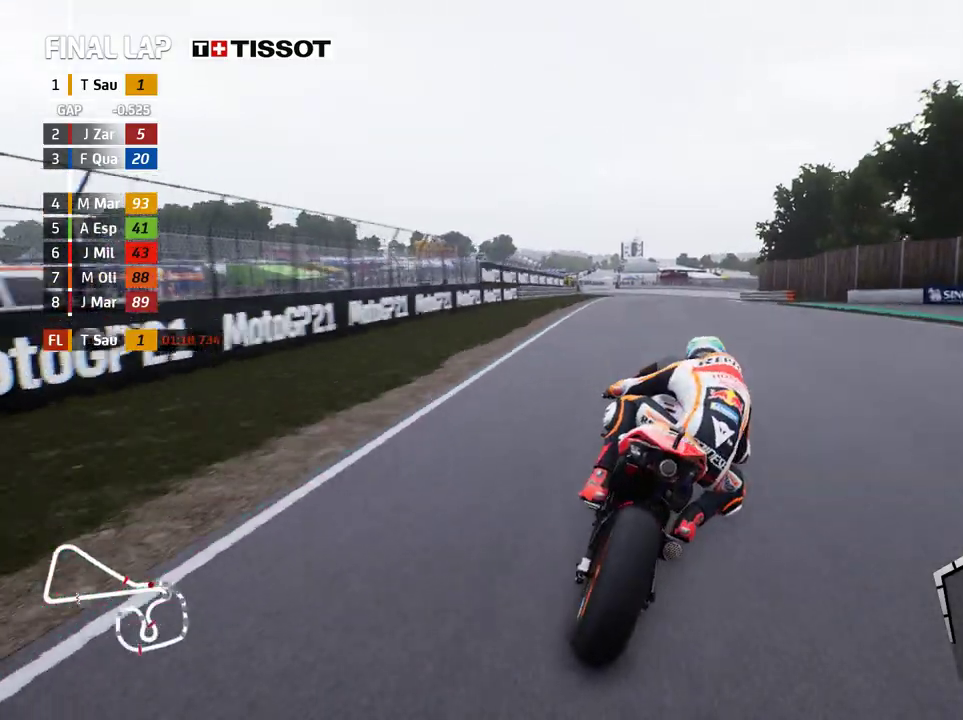
{"buttons": ["R2"], "left_stick": "right", "events": [[233, "B", "down"], [300, "B", "up"], [333, "R2", "up"], [500, "R2", "down"]]}
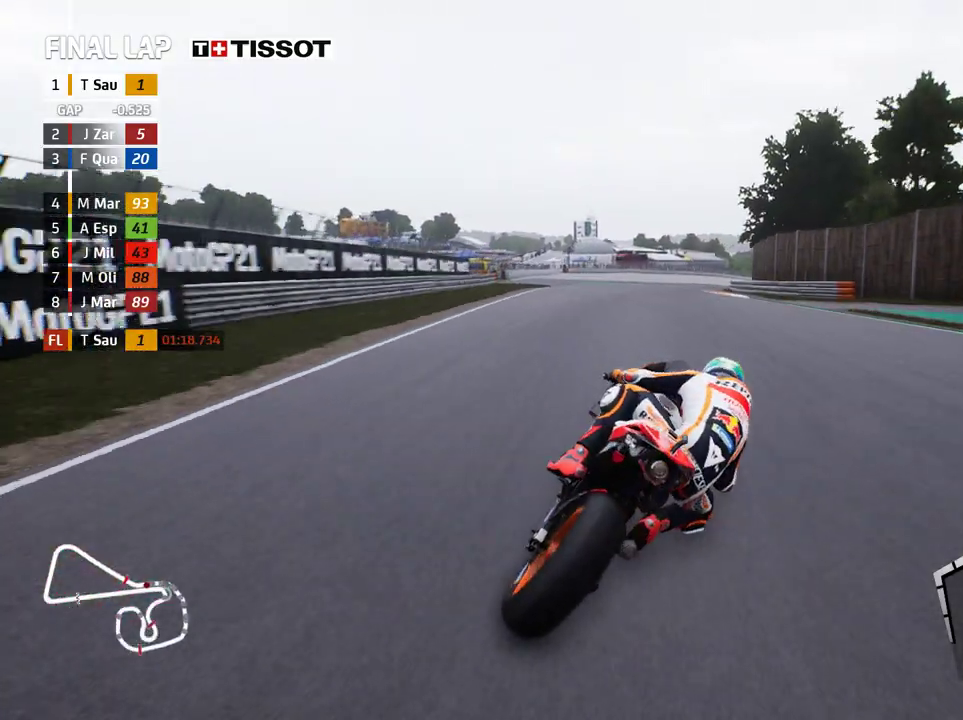
{"buttons": ["R2"], "left_stick": "right", "events": []}
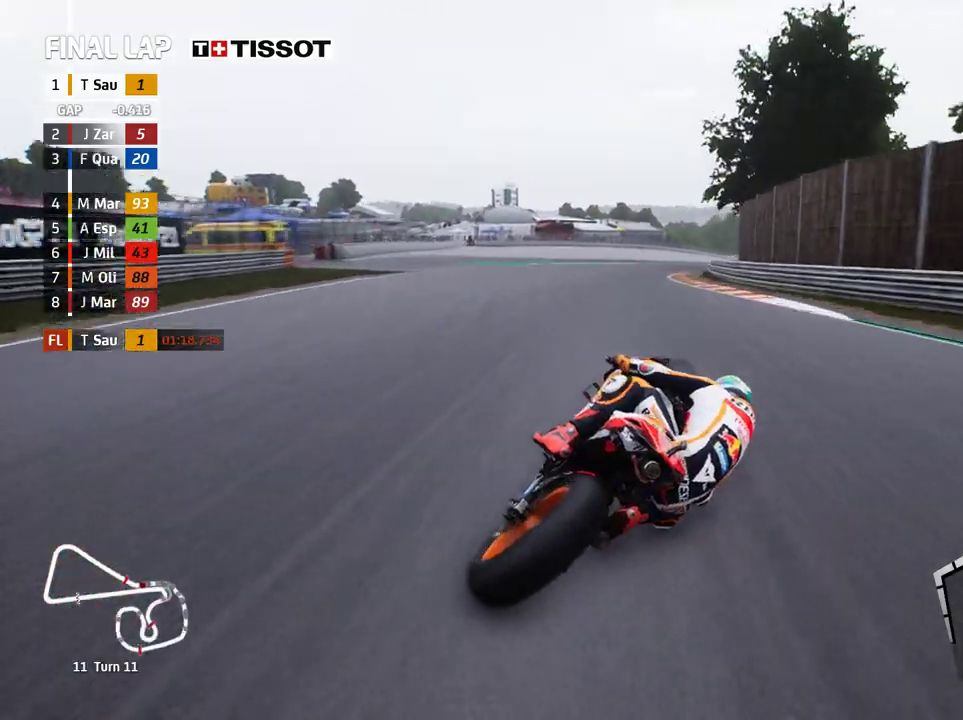
{"buttons": ["R2"], "left_stick": "right", "events": []}
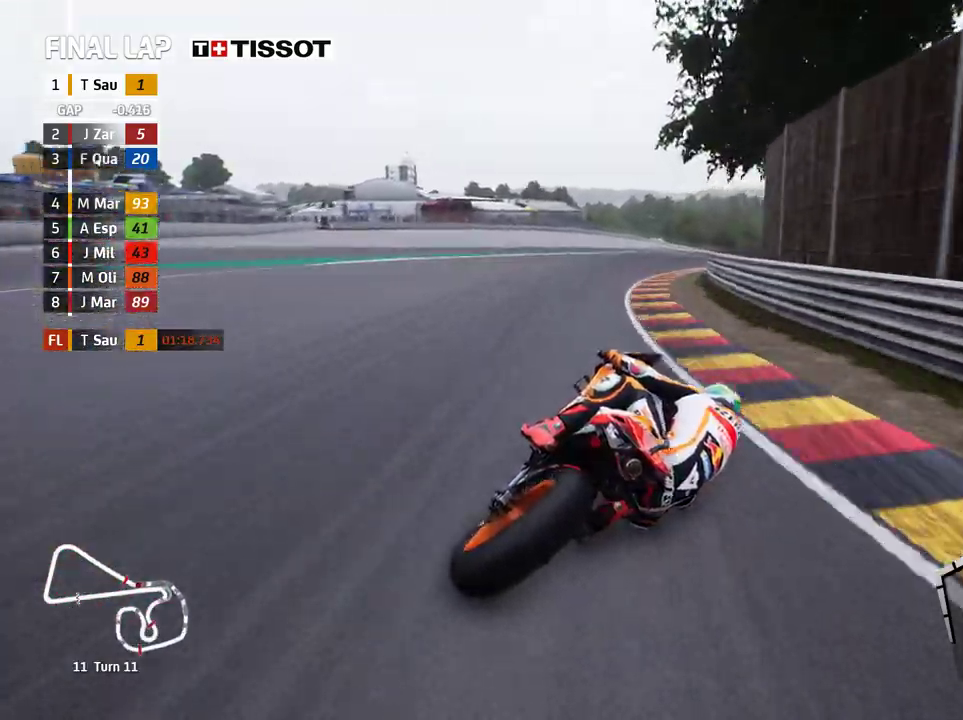
{"buttons": ["R2"], "left_stick": "right", "events": []}
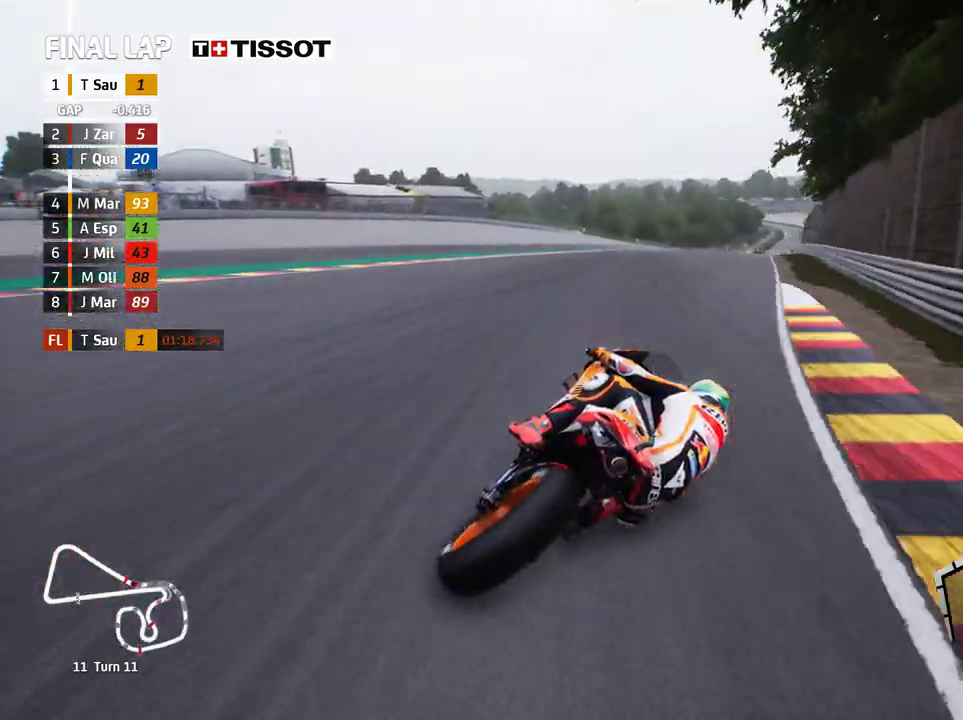
{"buttons": ["R2"], "left_stick": "right", "events": []}
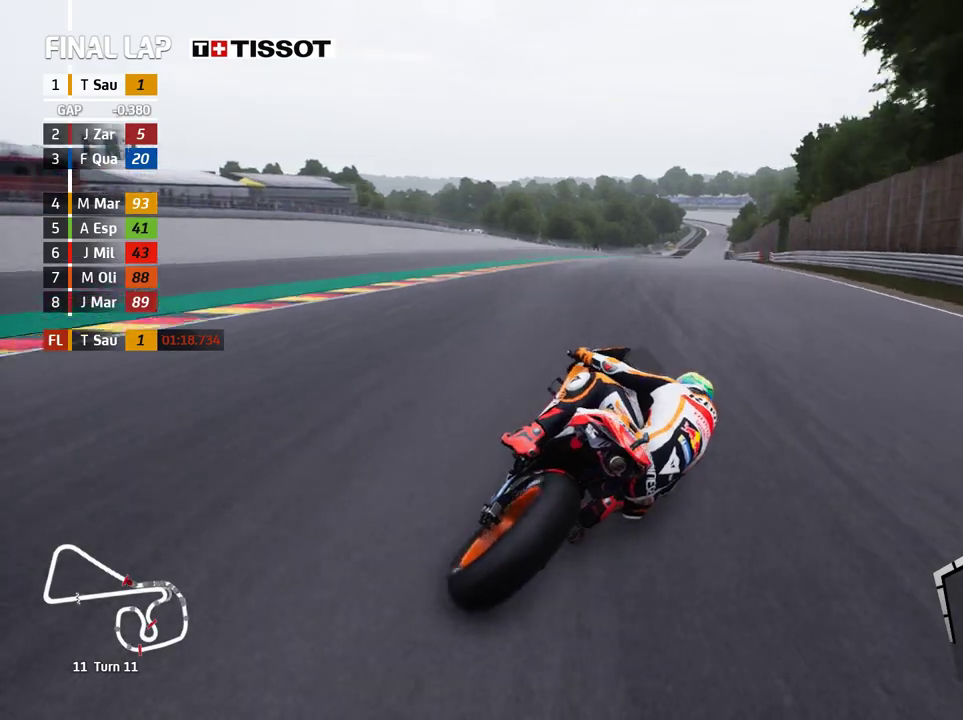
{"buttons": ["R2"], "left_stick": "right", "events": []}
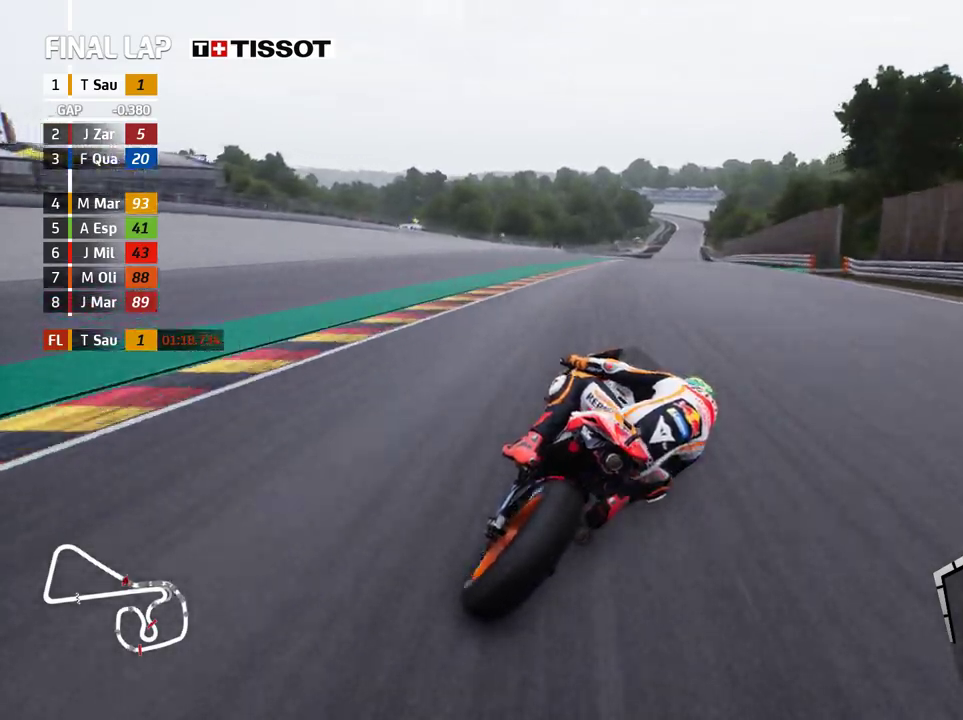
{"buttons": ["R2"], "left_stick": "up-right", "events": [[67, "left_stick", "up-right"], [167, "B", "down"], [217, "B", "up"]]}
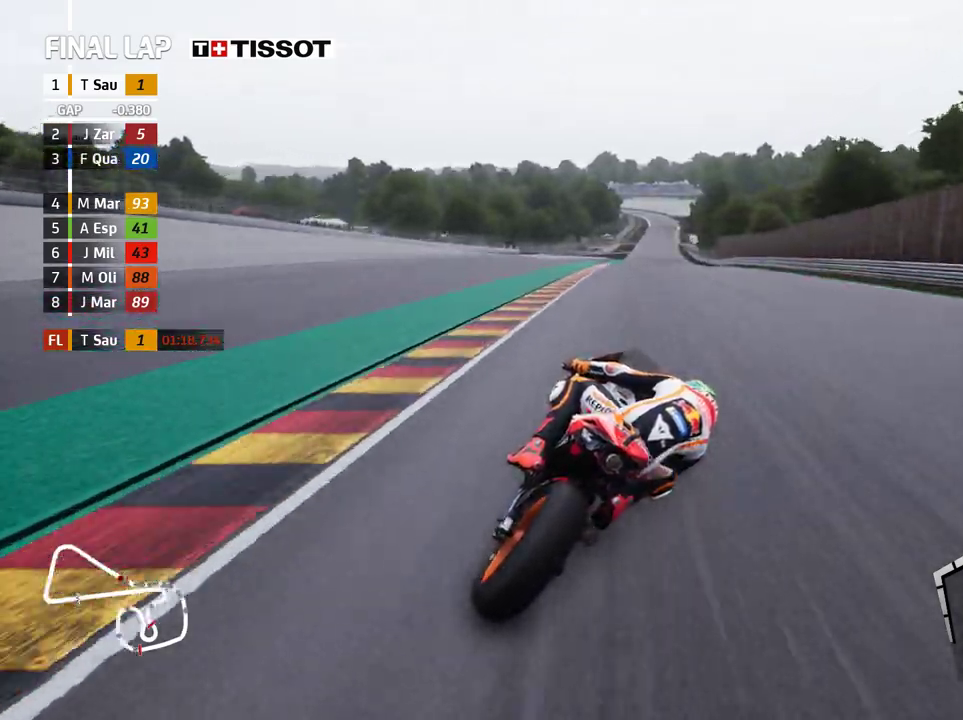
{"buttons": ["R2"], "left_stick": "up-right", "events": []}
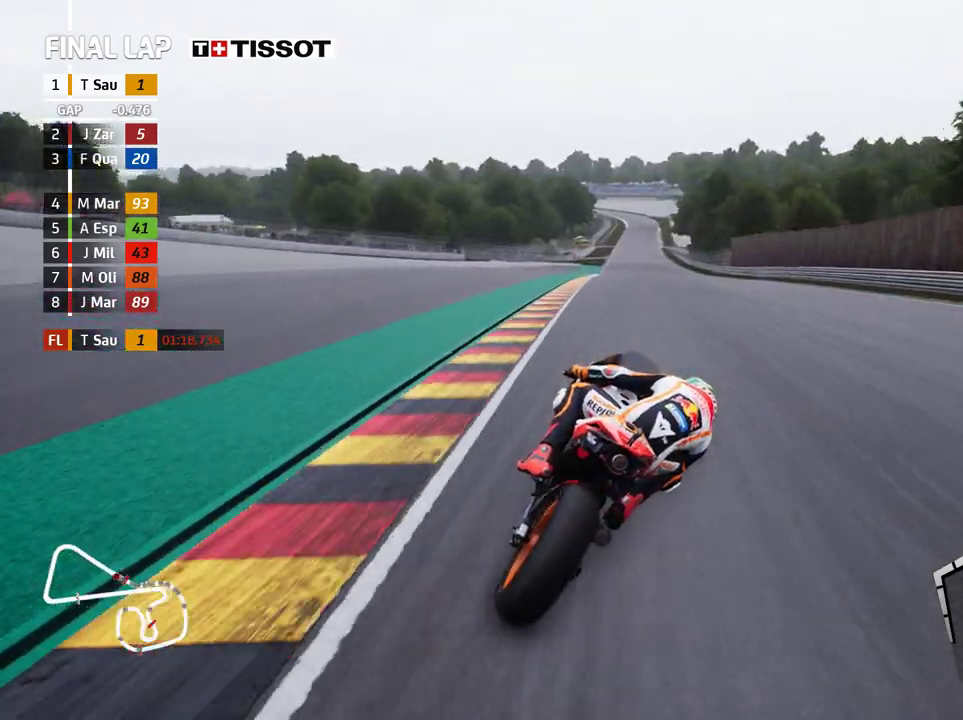
{"buttons": ["R2"], "left_stick": "right", "events": [[117, "left_stick", "center"], [217, "DPAD_UP", "down"], [283, "DPAD_UP", "up"], [450, "left_stick", "right"]]}
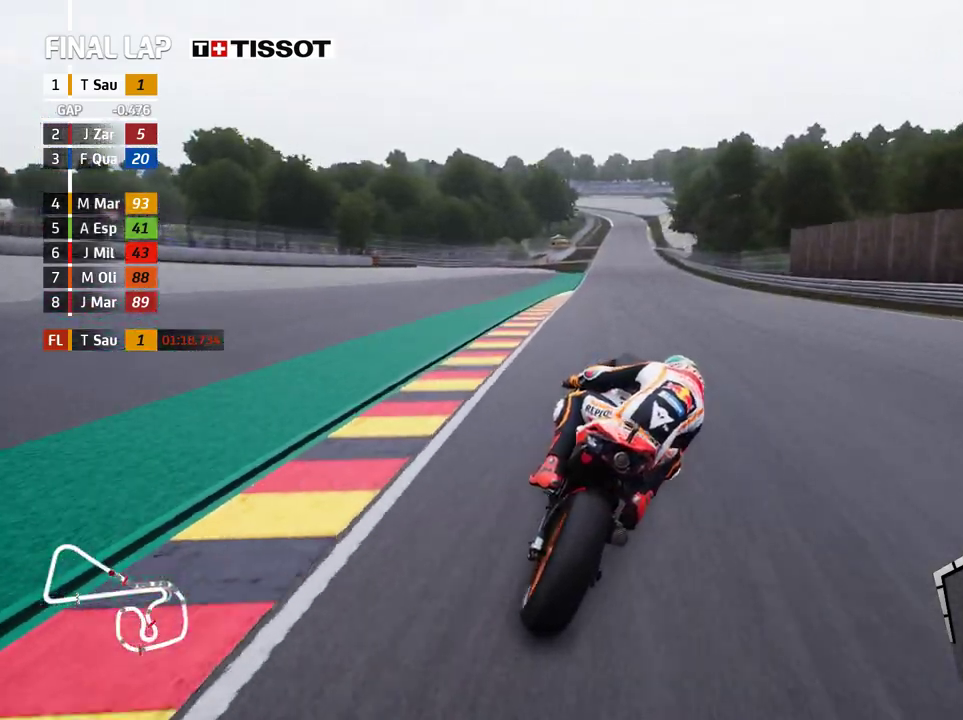
{"buttons": ["R2"], "left_stick": "right", "events": [[150, "left_stick", "center"], [350, "left_stick", "right"]]}
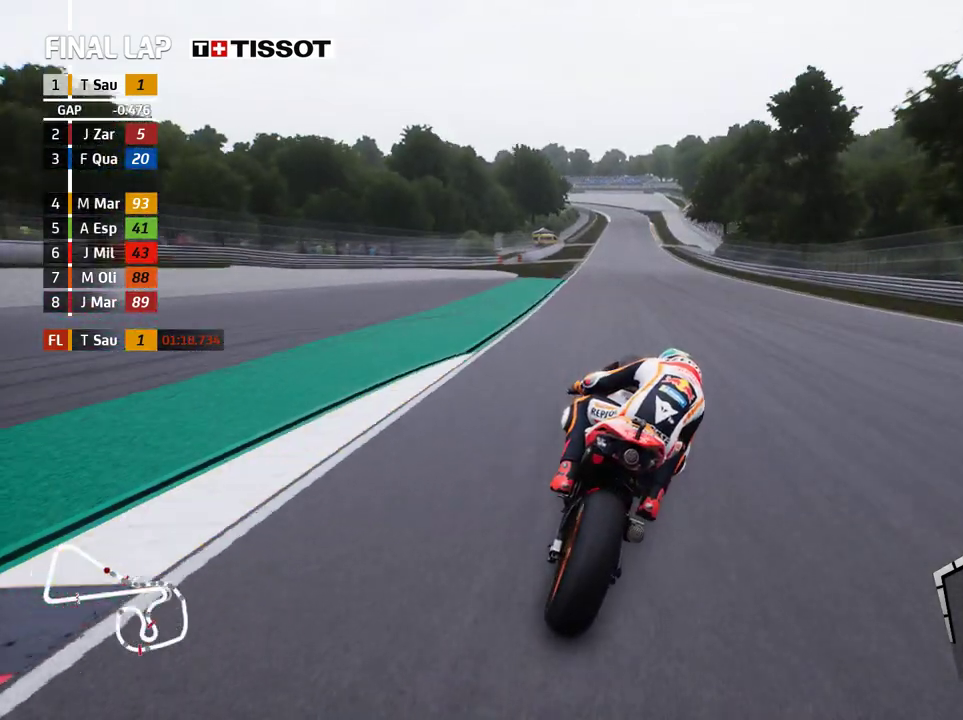
{"buttons": ["B", "R2"], "left_stick": "right", "events": [[17, "left_stick", "center"], [67, "left_stick", "right"], [283, "left_stick", "center"], [483, "B", "down"], [500, "left_stick", "right"]]}
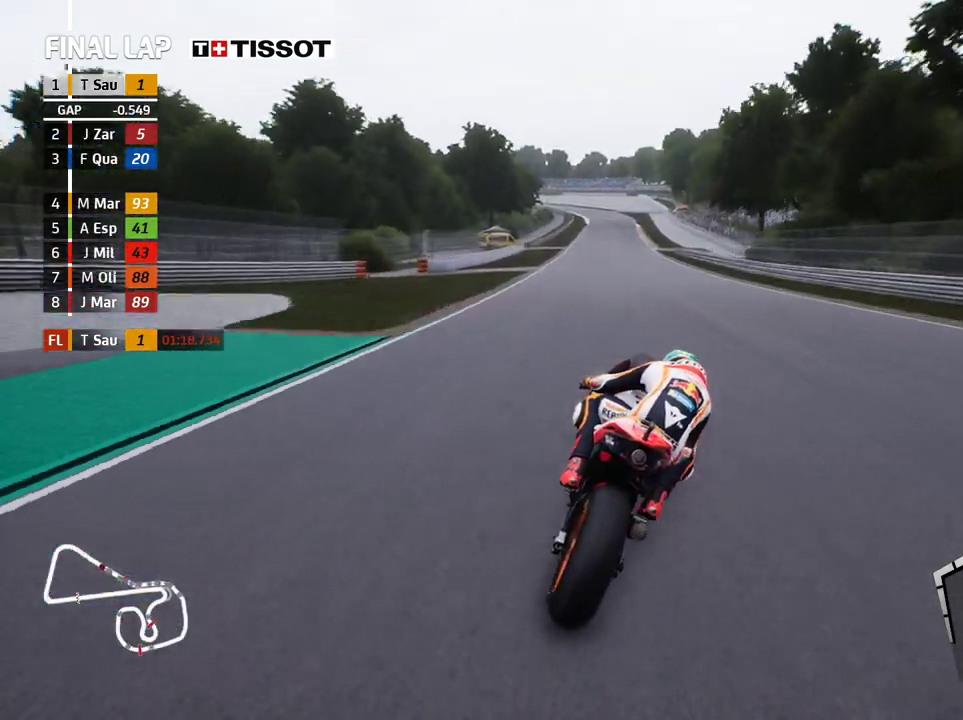
{"buttons": ["R2"], "left_stick": "center", "events": [[50, "B", "up"], [117, "left_stick", "center"], [183, "left_stick", "left"], [350, "left_stick", "center"]]}
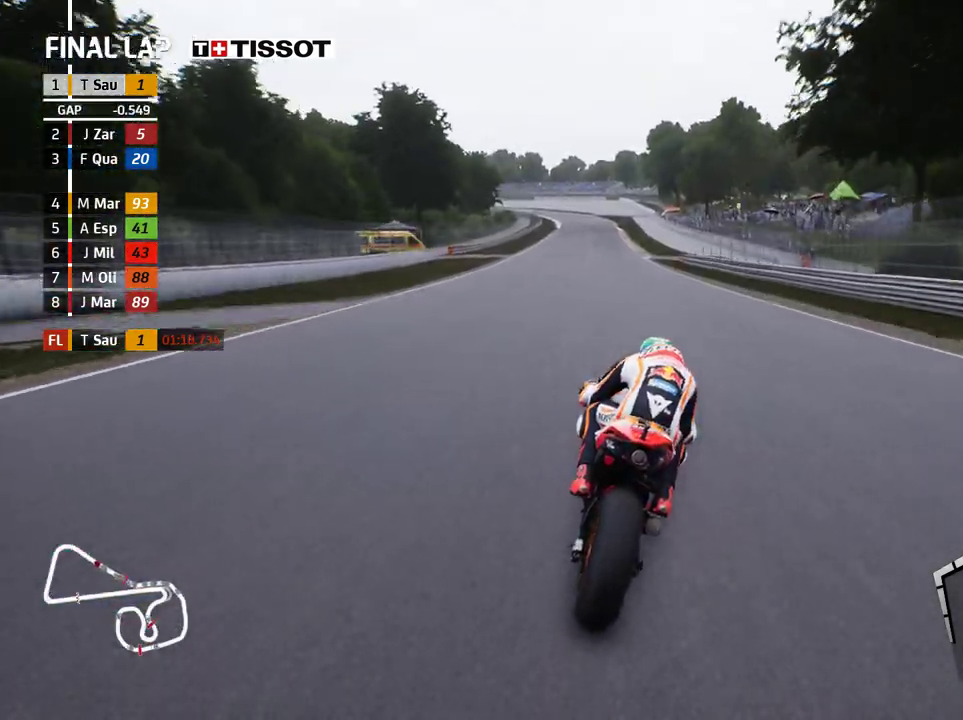
{"buttons": ["A", "X", "L2"], "left_stick": "left", "events": [[67, "left_stick", "left"], [417, "A", "down"], [433, "R2", "up"], [450, "L2", "down"], [467, "X", "down"]]}
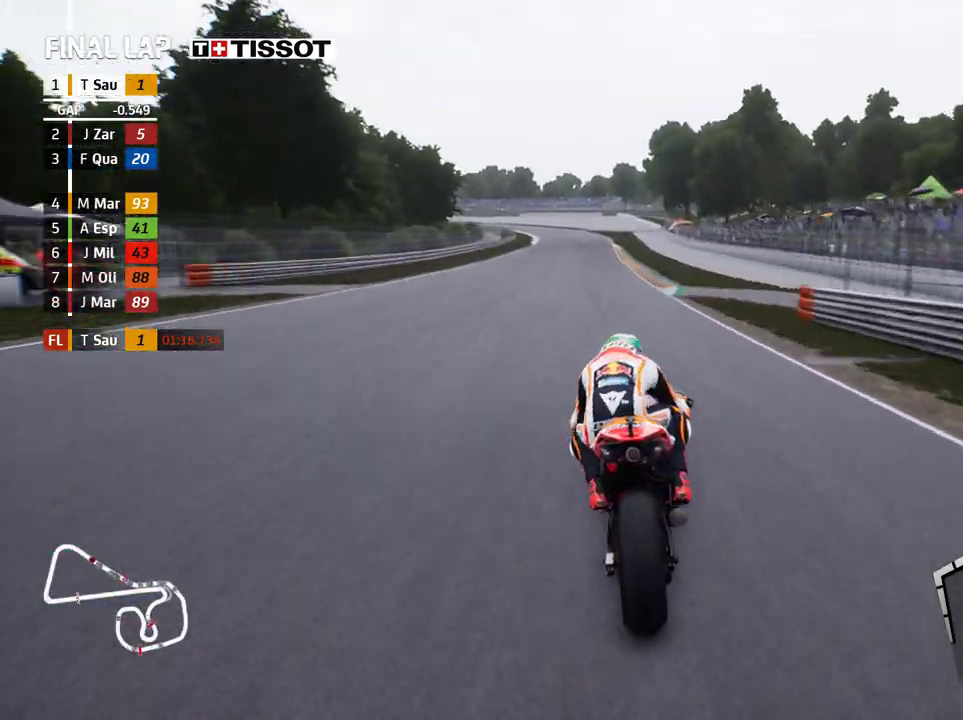
{"buttons": ["A", "L2"], "left_stick": "left", "events": [[67, "X", "up"], [167, "X", "down"], [250, "X", "up"], [350, "X", "down"], [433, "X", "up"]]}
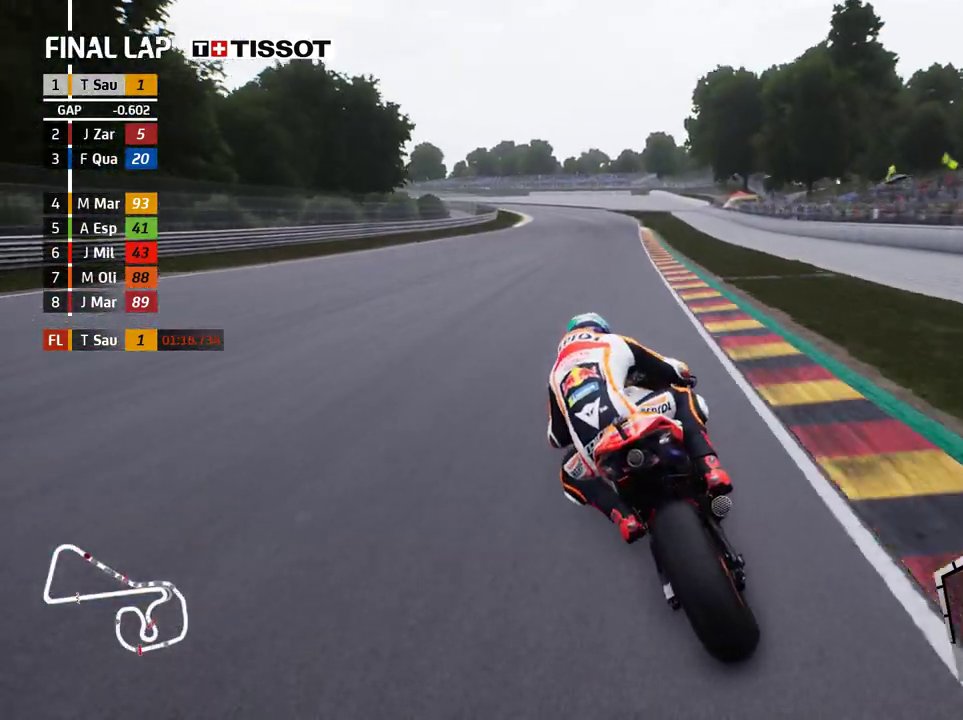
{"buttons": ["A", "L2"], "left_stick": "left", "events": [[17, "A", "up"], [433, "A", "down"]]}
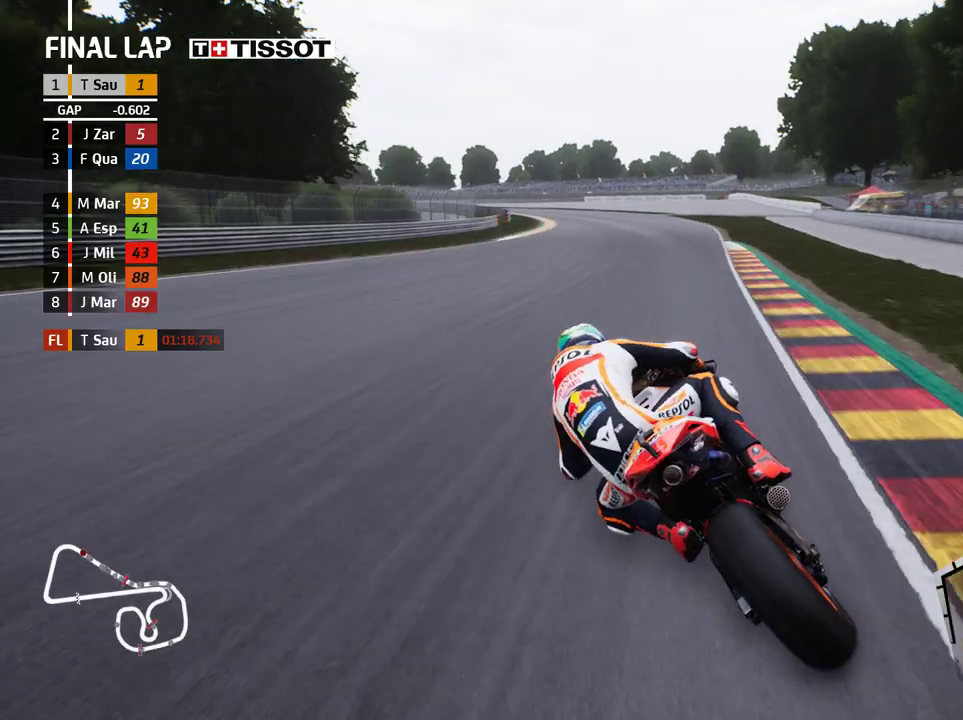
{"buttons": ["L2"], "left_stick": "up-left", "events": [[17, "A", "up"], [183, "A", "down"], [217, "X", "down"], [300, "X", "up"], [367, "A", "up"], [433, "left_stick", "up-left"]]}